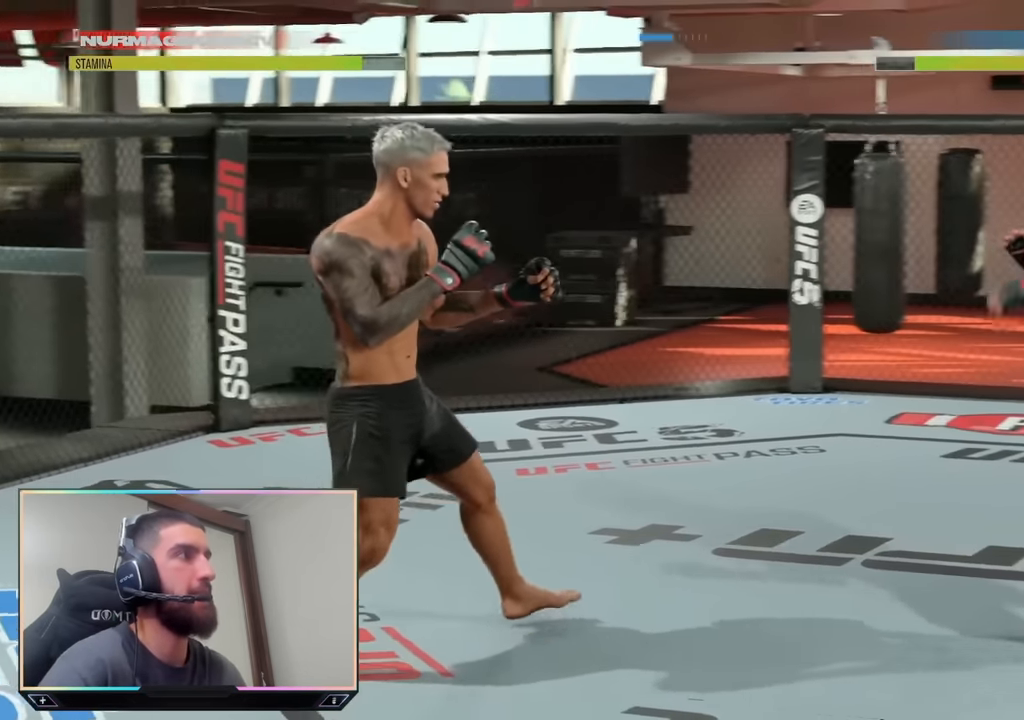
Gameplay with a controller (PlayStation layout); each line is a JSON object with the inputs held at the frame after it. "events" lists button and stick changes between this image and that frame as [ms after this image, input, new state], when the widget could be followed in between.
{"buttons": ["R2"], "left_stick": "right", "right_stick": "center", "events": [[17, "left_stick", "down"], [450, "left_stick", "right"]]}
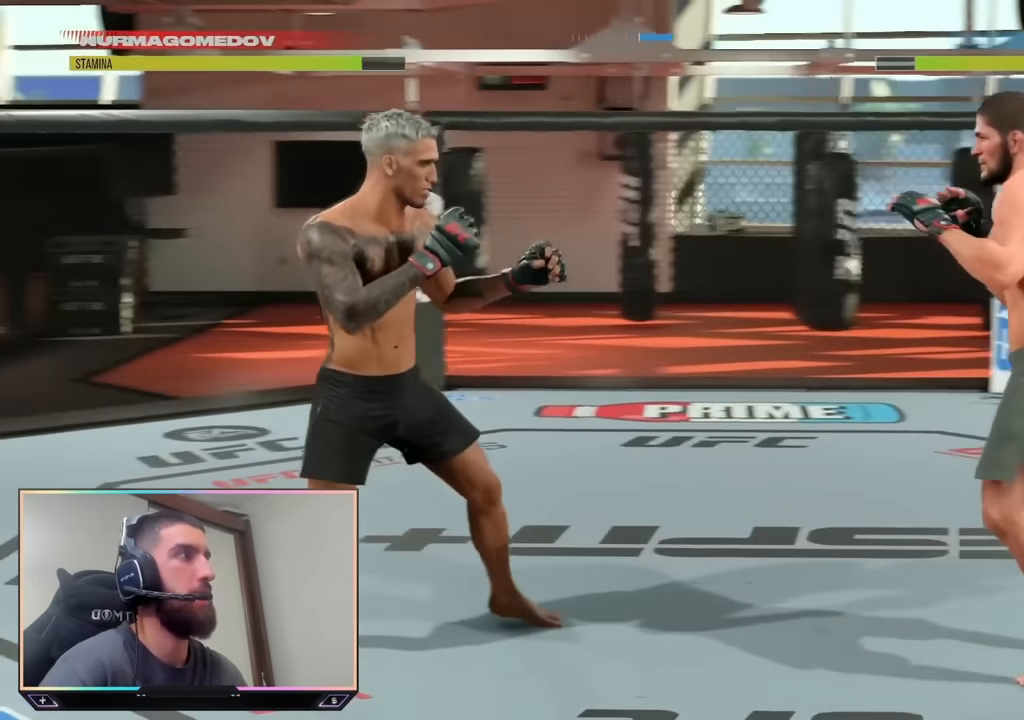
{"buttons": ["R2"], "left_stick": "up-right", "right_stick": "center", "events": [[17, "left_stick", "up-right"], [367, "L2", "down"], [483, "L2", "up"]]}
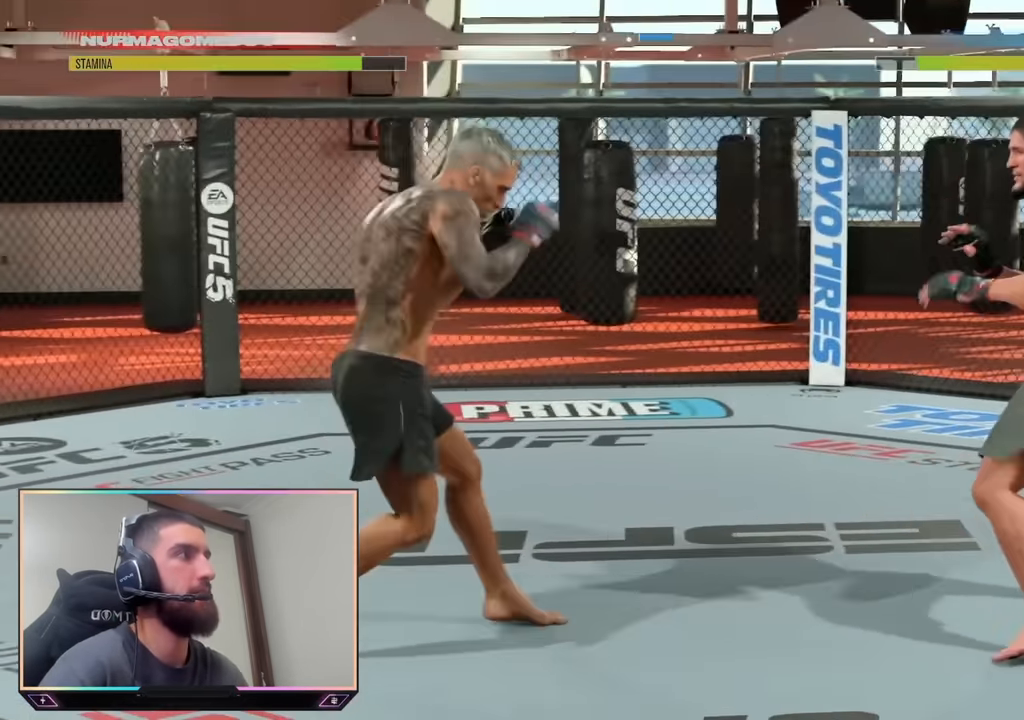
{"buttons": [], "left_stick": "up-right", "right_stick": "center", "events": [[17, "left_stick", "up"], [300, "left_stick", "up-right"], [333, "R2", "up"]]}
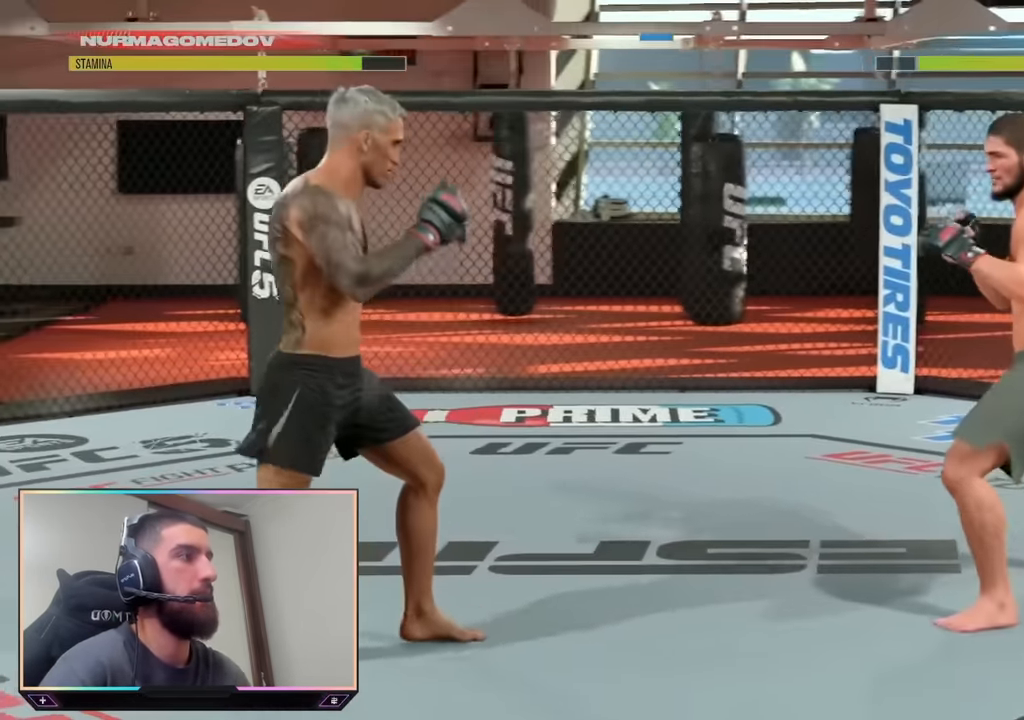
{"buttons": ["R2"], "left_stick": "down", "right_stick": "center", "events": [[17, "R2", "down"], [67, "left_stick", "down-right"], [133, "left_stick", "down"]]}
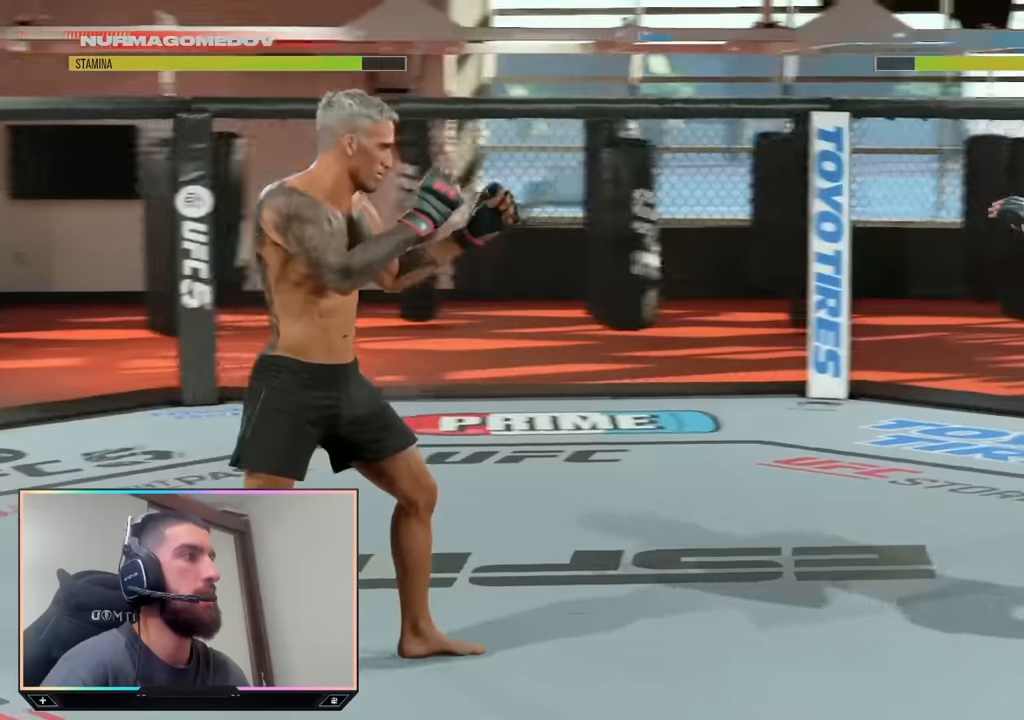
{"buttons": ["R2"], "left_stick": "down", "right_stick": "center", "events": []}
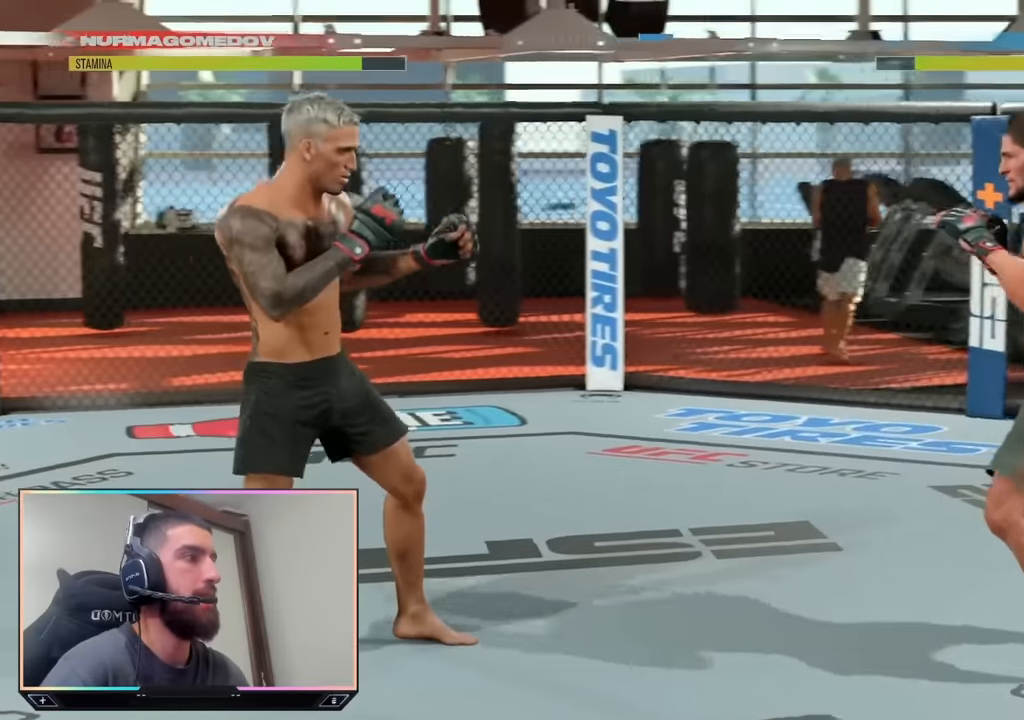
{"buttons": [], "left_stick": "center", "right_stick": "center", "events": [[150, "left_stick", "down-left"], [316, "left_stick", "center"], [383, "R2", "up"]]}
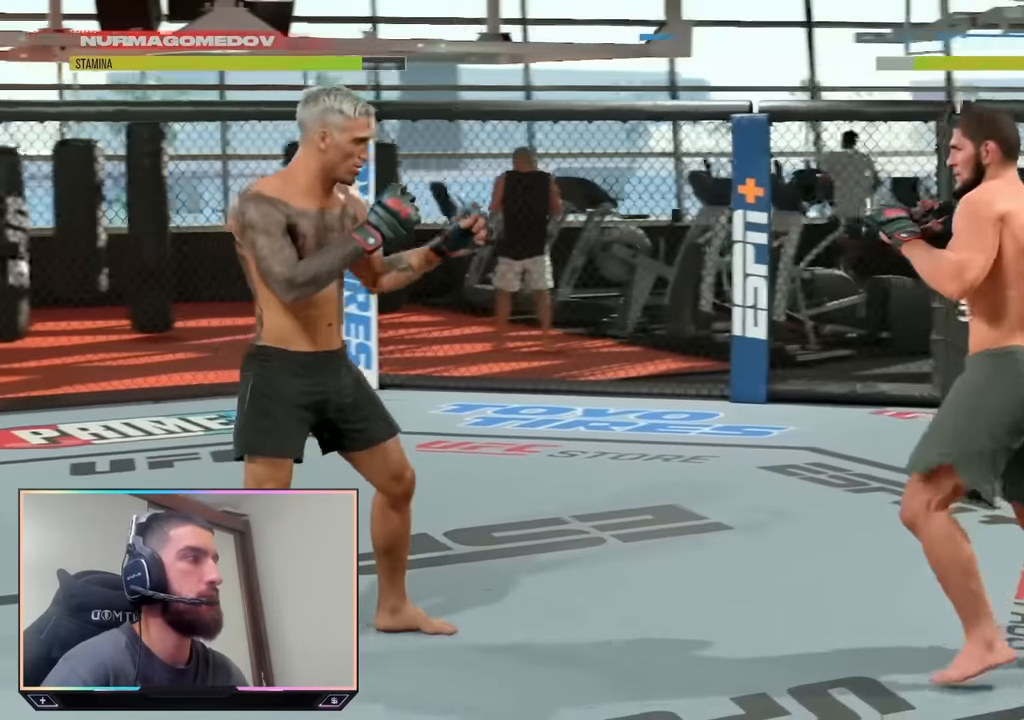
{"buttons": ["R2"], "left_stick": "up", "right_stick": "center", "events": [[116, "left_stick", "up-right"], [150, "R2", "down"], [216, "left_stick", "up"]]}
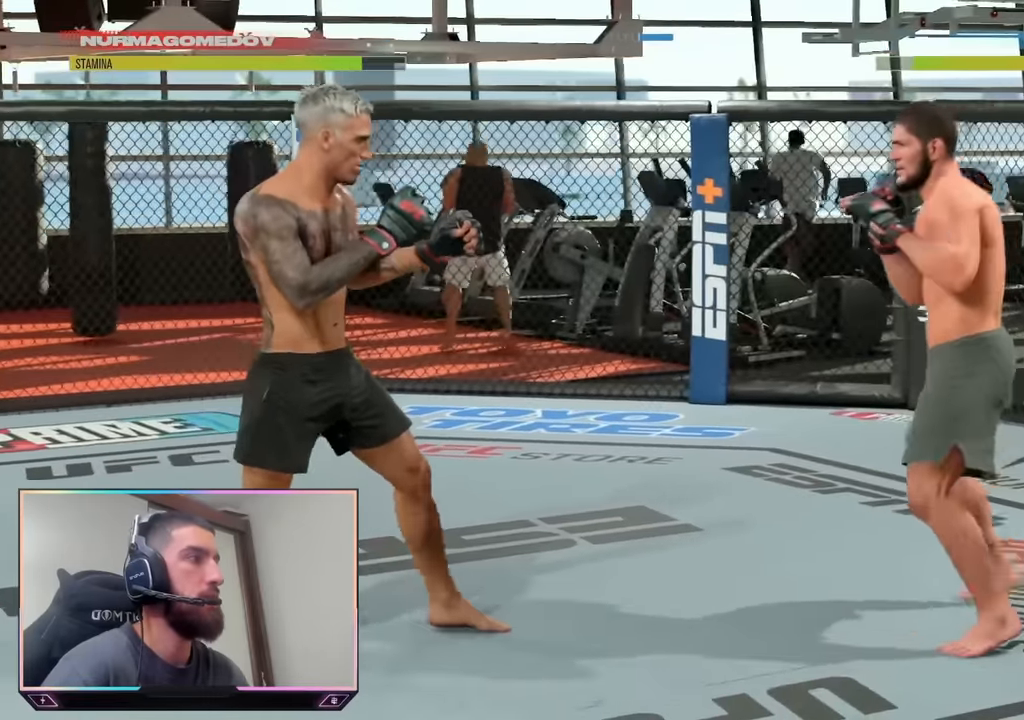
{"buttons": [], "left_stick": "up-right", "right_stick": "center", "events": [[50, "left_stick", "center"], [83, "R2", "up"], [116, "L2", "down"], [383, "left_stick", "up-right"], [433, "L2", "up"]]}
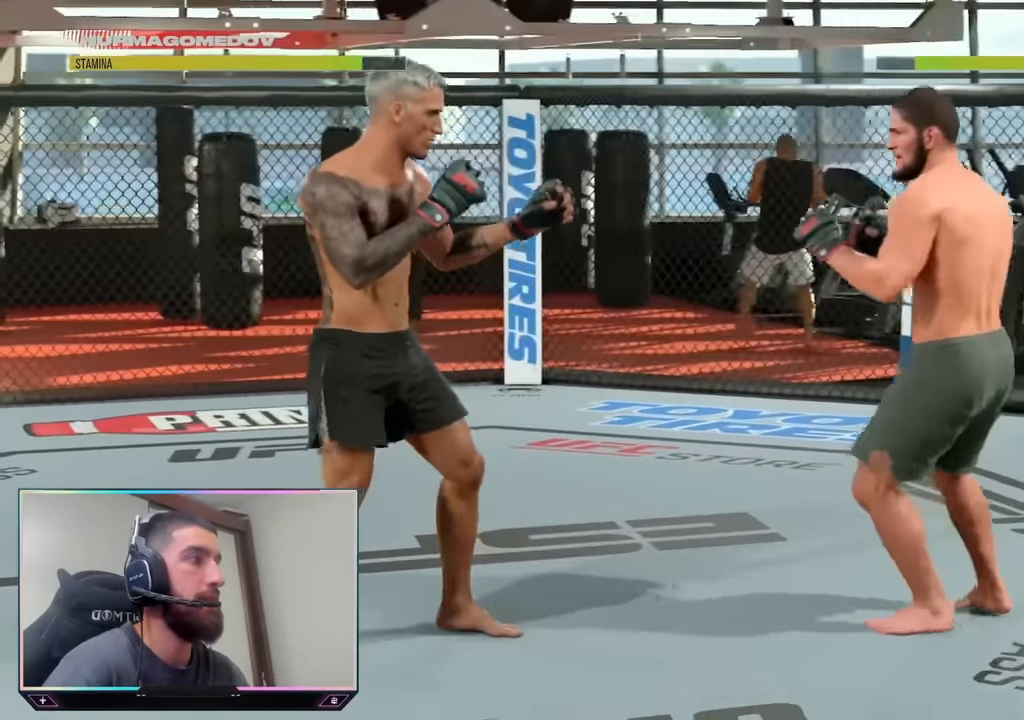
{"buttons": ["CROSS", "SQUARE", "L2"], "left_stick": "center", "right_stick": "center", "events": [[300, "left_stick", "center"], [333, "L2", "down"], [466, "CROSS", "down"], [466, "SQUARE", "down"]]}
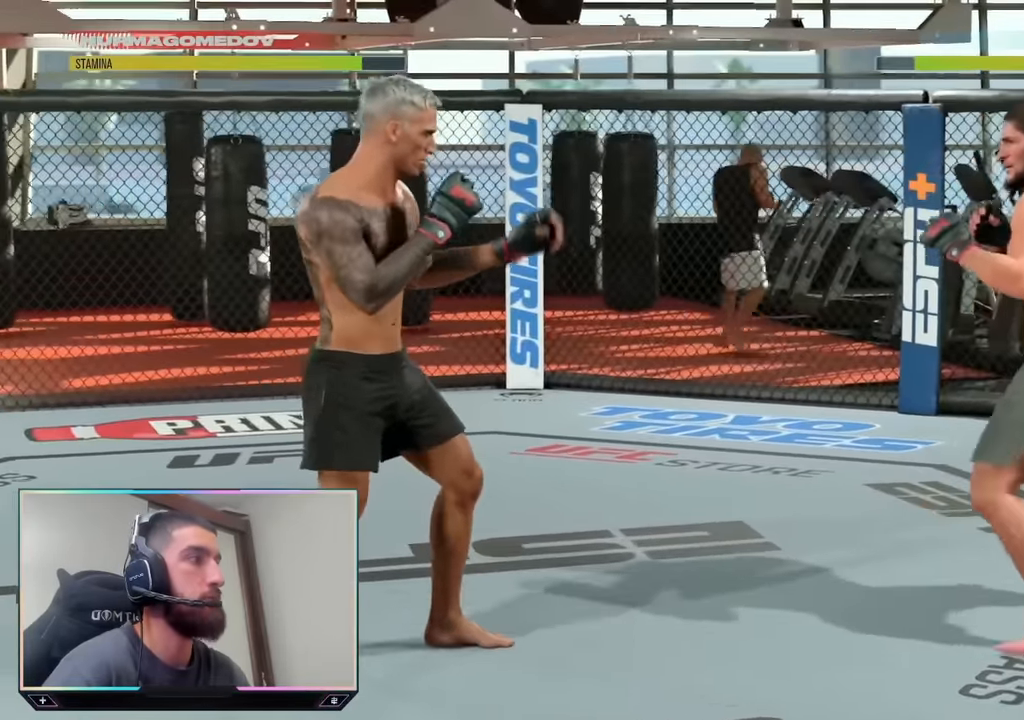
{"buttons": ["CROSS", "SQUARE", "L2"], "left_stick": "center", "right_stick": "center", "events": []}
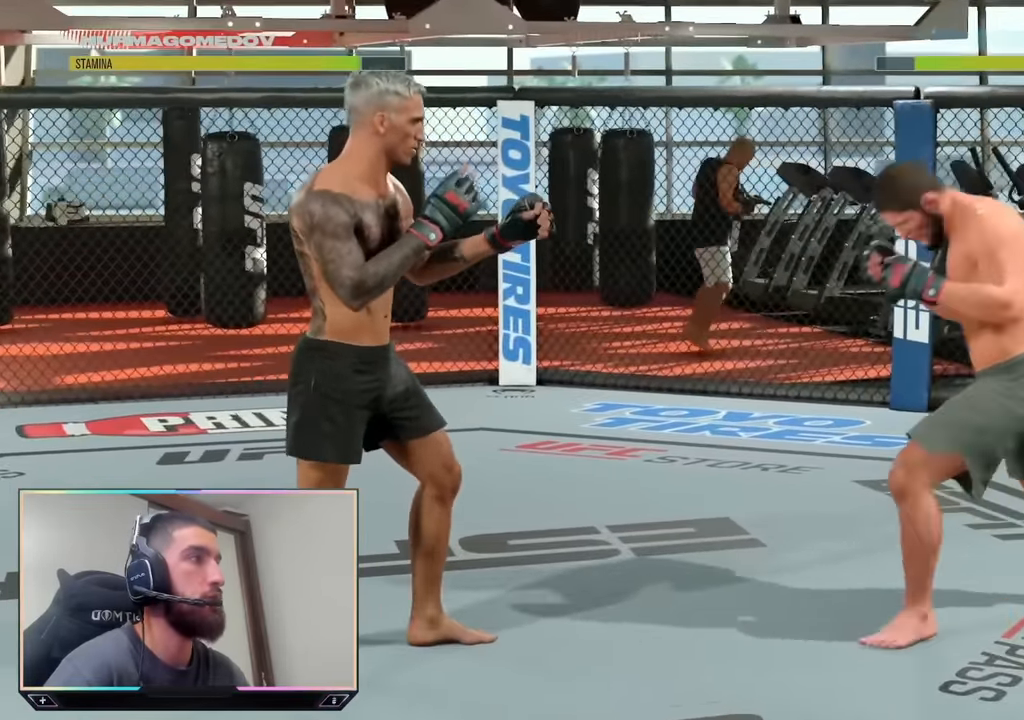
{"buttons": ["CROSS", "SQUARE", "L2"], "left_stick": "center", "right_stick": "center", "events": []}
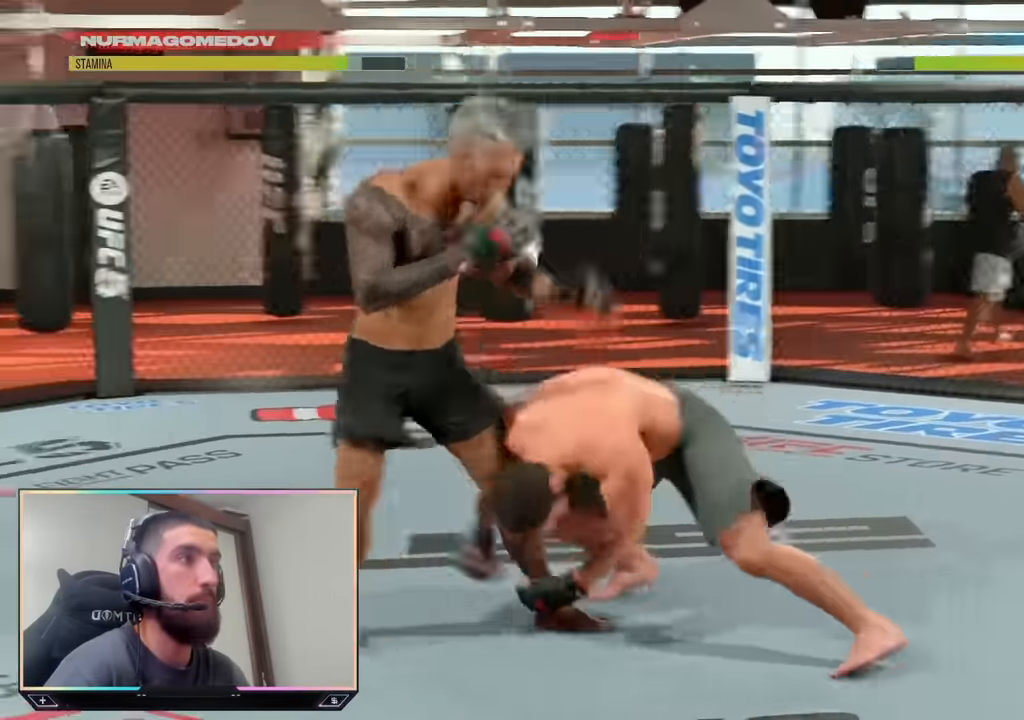
{"buttons": ["CROSS", "SQUARE", "L2"], "left_stick": "center", "right_stick": "center", "events": []}
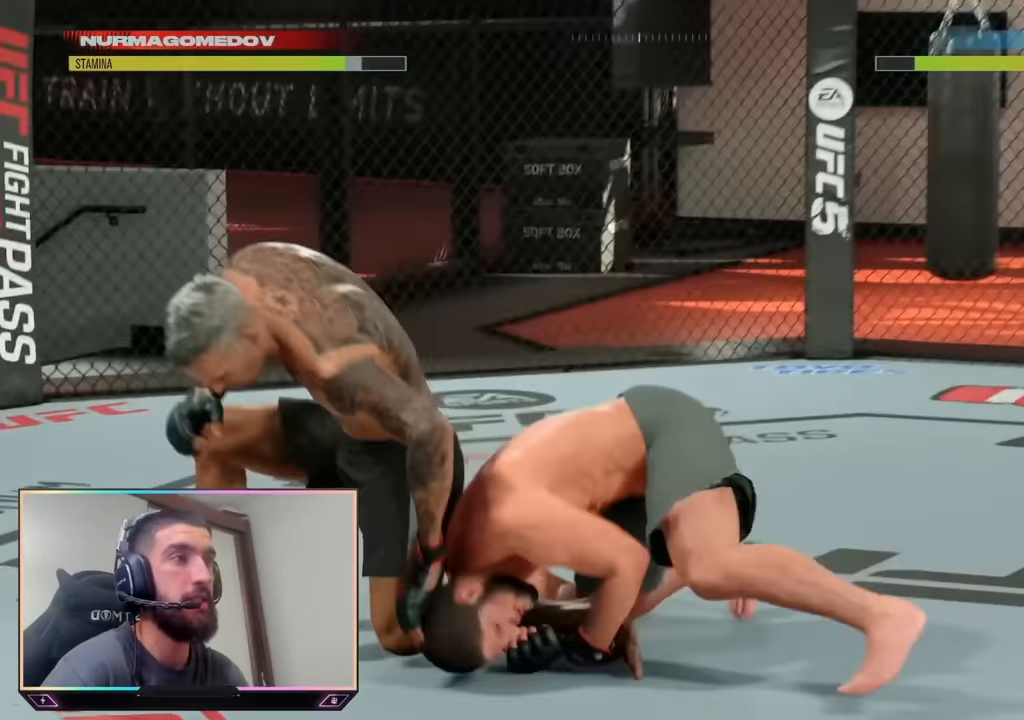
{"buttons": ["CROSS", "SQUARE", "L2"], "left_stick": "center", "right_stick": "center", "events": []}
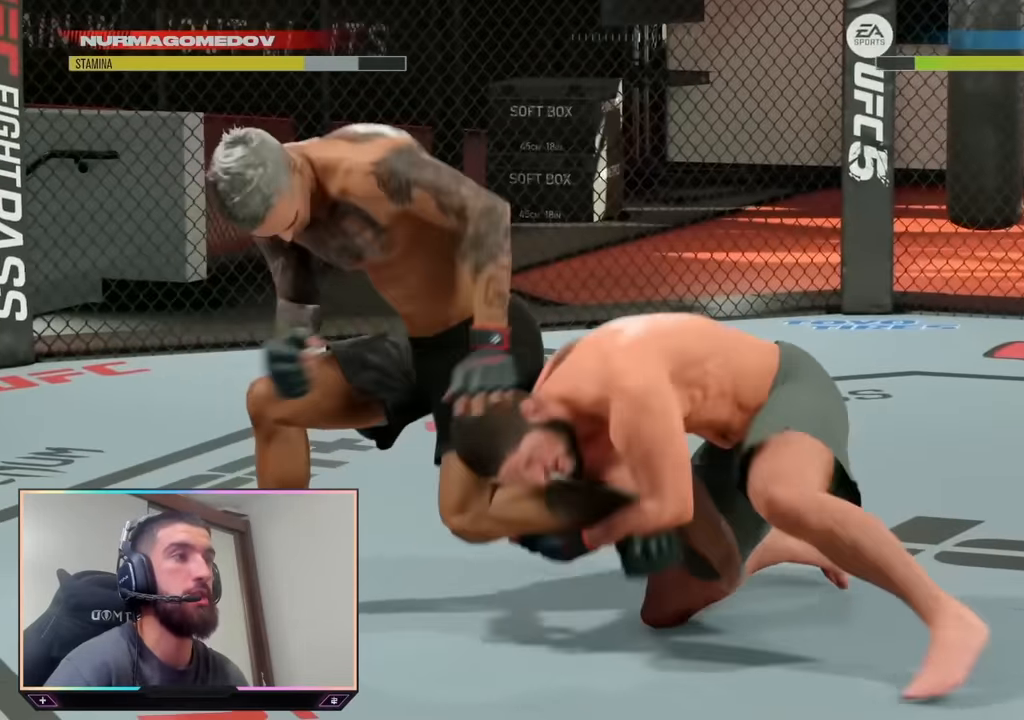
{"buttons": ["CROSS", "SQUARE", "L2"], "left_stick": "center", "right_stick": "center", "events": []}
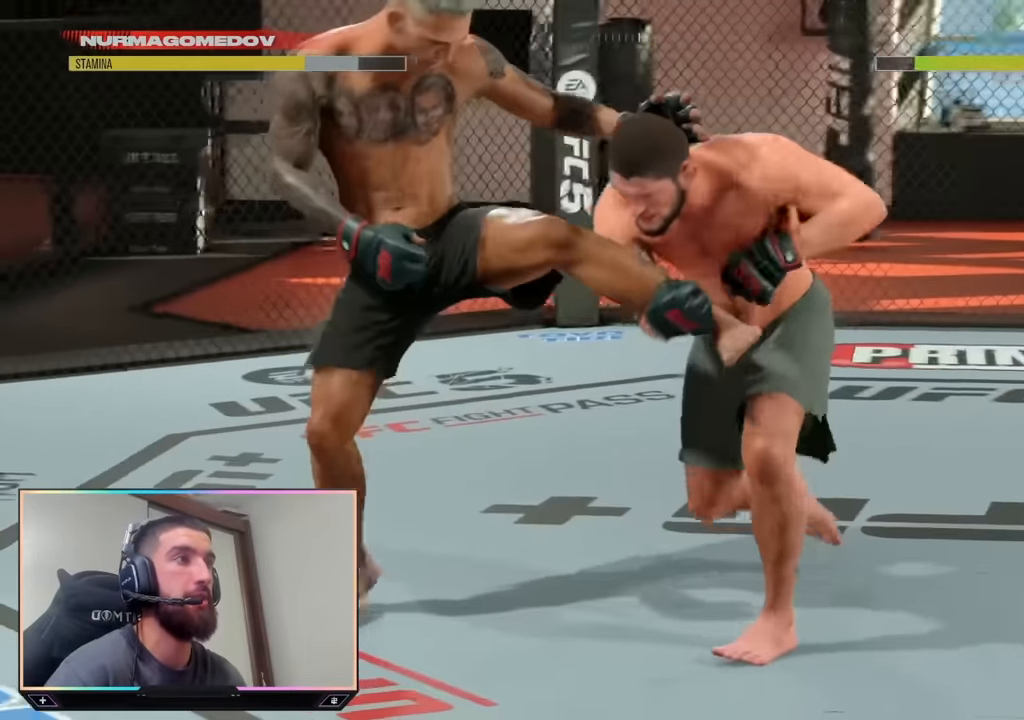
{"buttons": ["CROSS", "SQUARE", "L2"], "left_stick": "center", "right_stick": "center", "events": []}
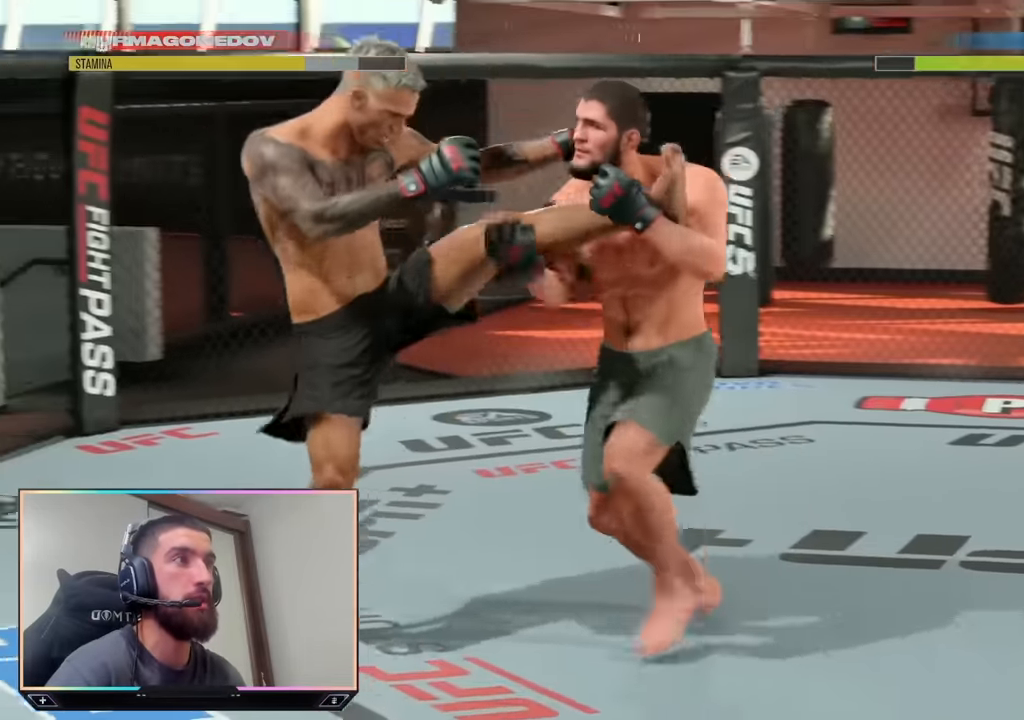
{"buttons": [], "left_stick": "center", "right_stick": "center", "events": [[433, "L2", "up"], [450, "SQUARE", "up"], [467, "CROSS", "up"]]}
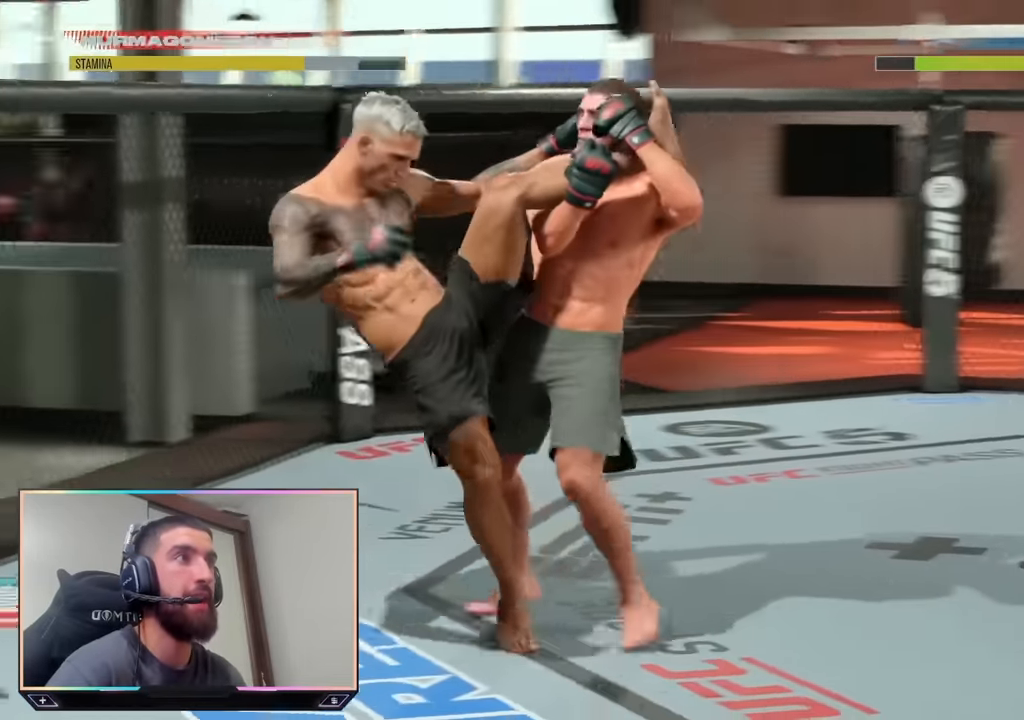
{"buttons": [], "left_stick": "center", "right_stick": "center", "events": []}
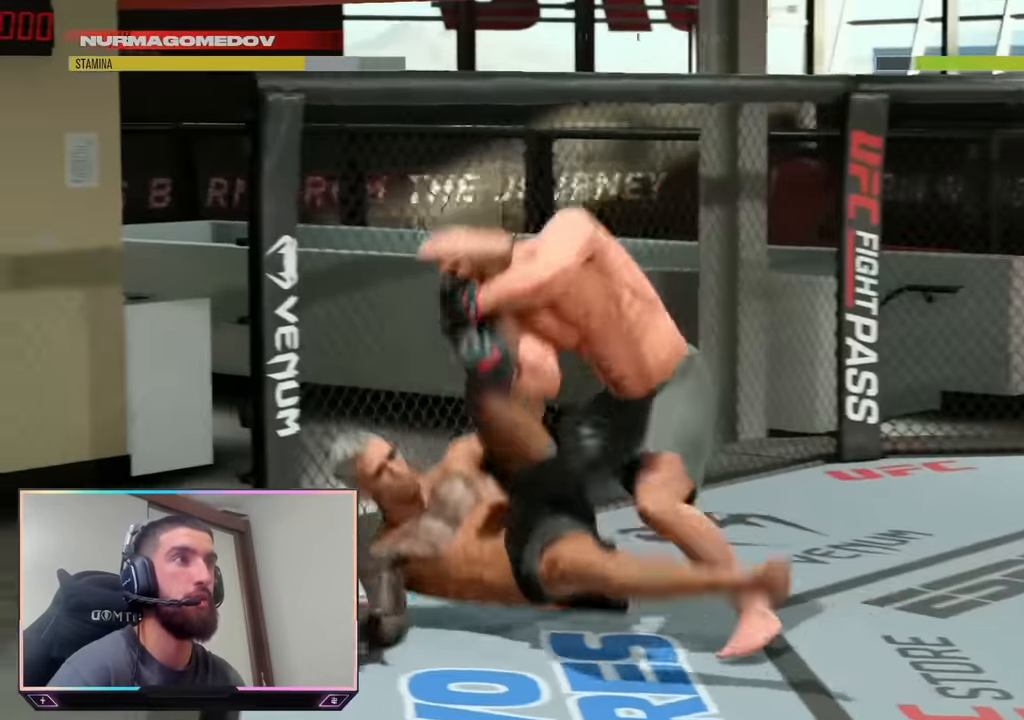
{"buttons": [], "left_stick": "center", "right_stick": "center", "events": []}
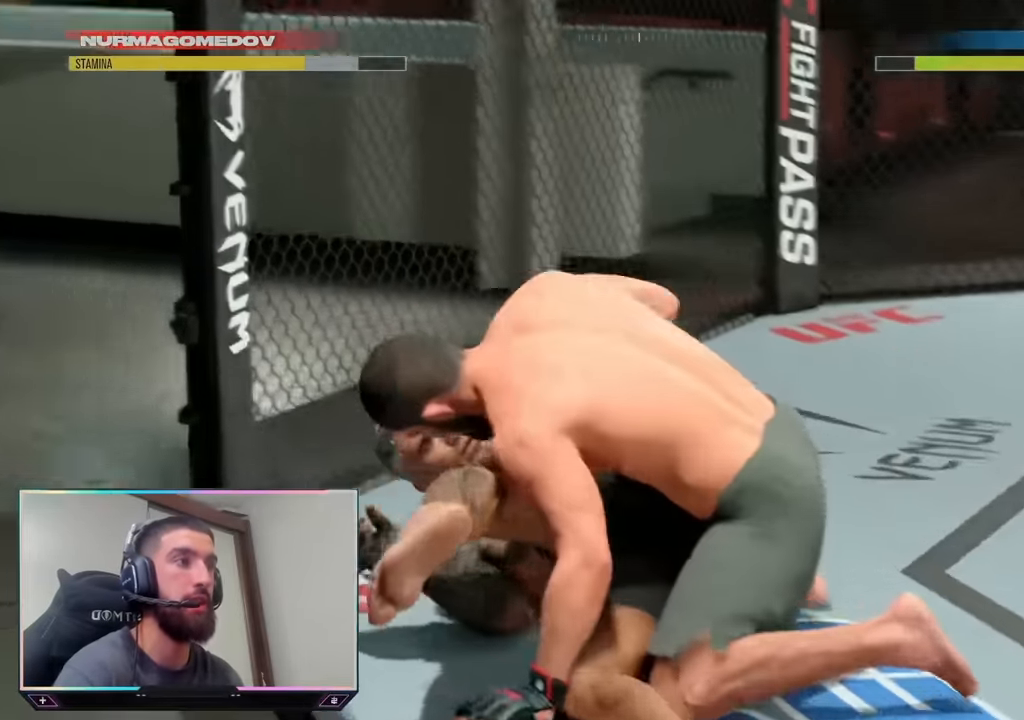
{"buttons": [], "left_stick": "center", "right_stick": "center", "events": []}
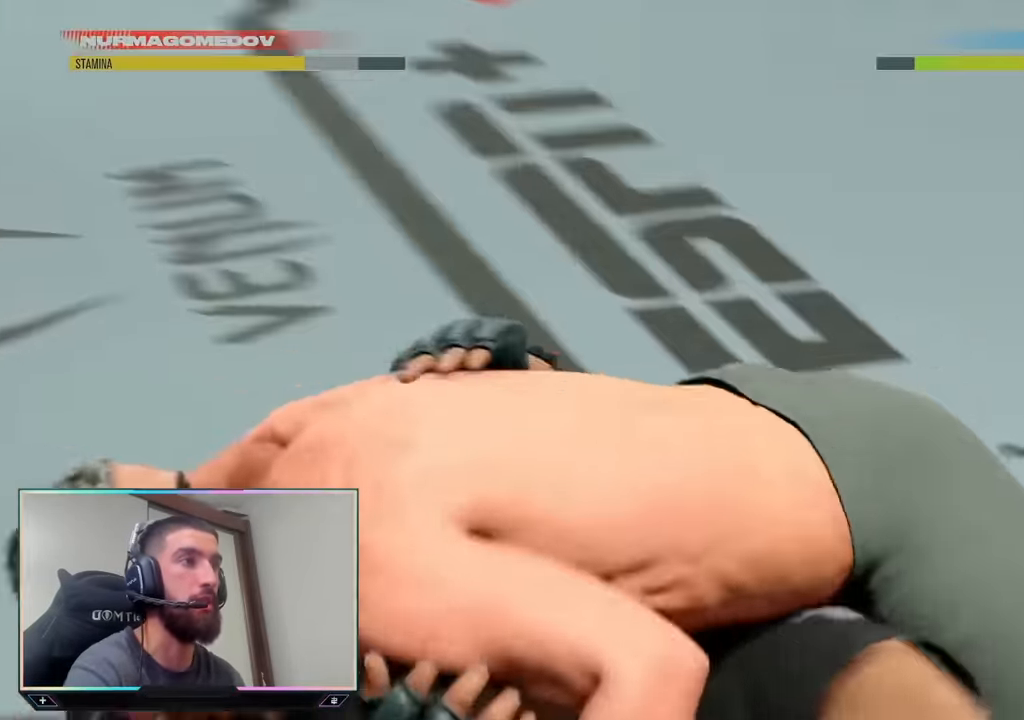
{"buttons": [], "left_stick": "center", "right_stick": "center", "events": []}
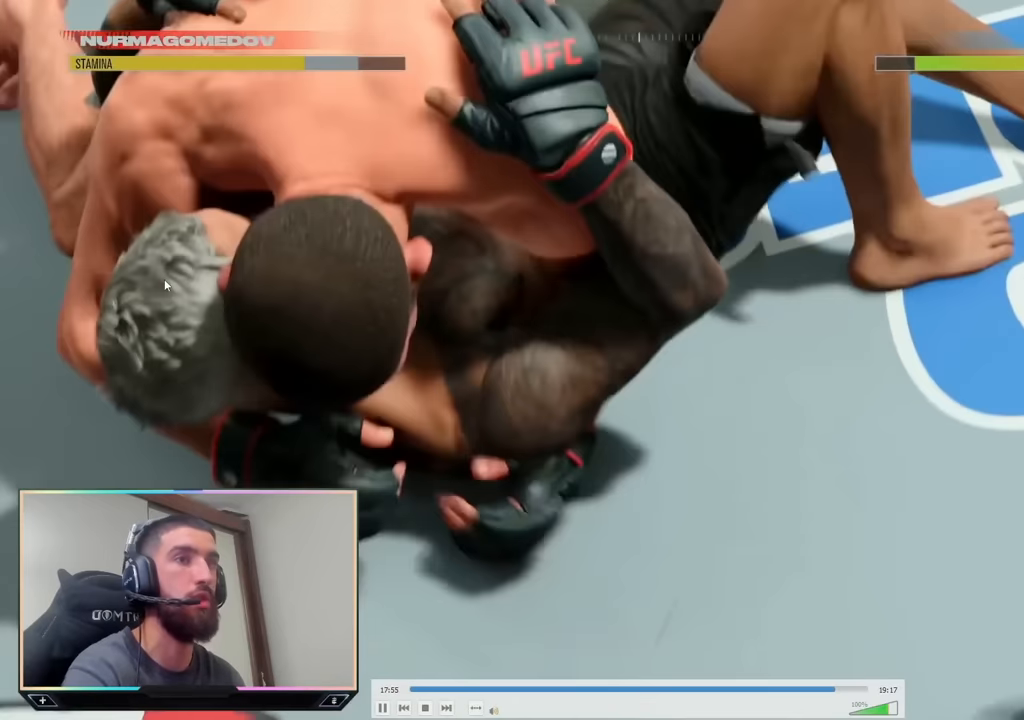
{"buttons": [], "left_stick": "center", "right_stick": "center", "events": []}
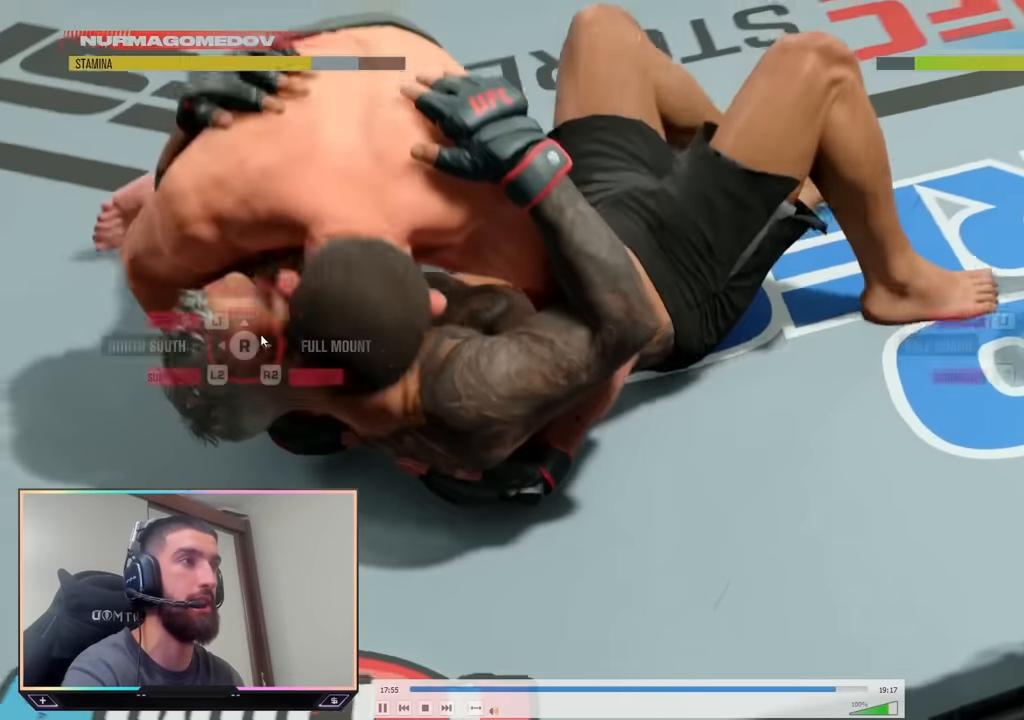
{"buttons": [], "left_stick": "right", "right_stick": "center", "events": [[250, "L1", "down"], [300, "L1", "up"], [300, "left_stick", "right"]]}
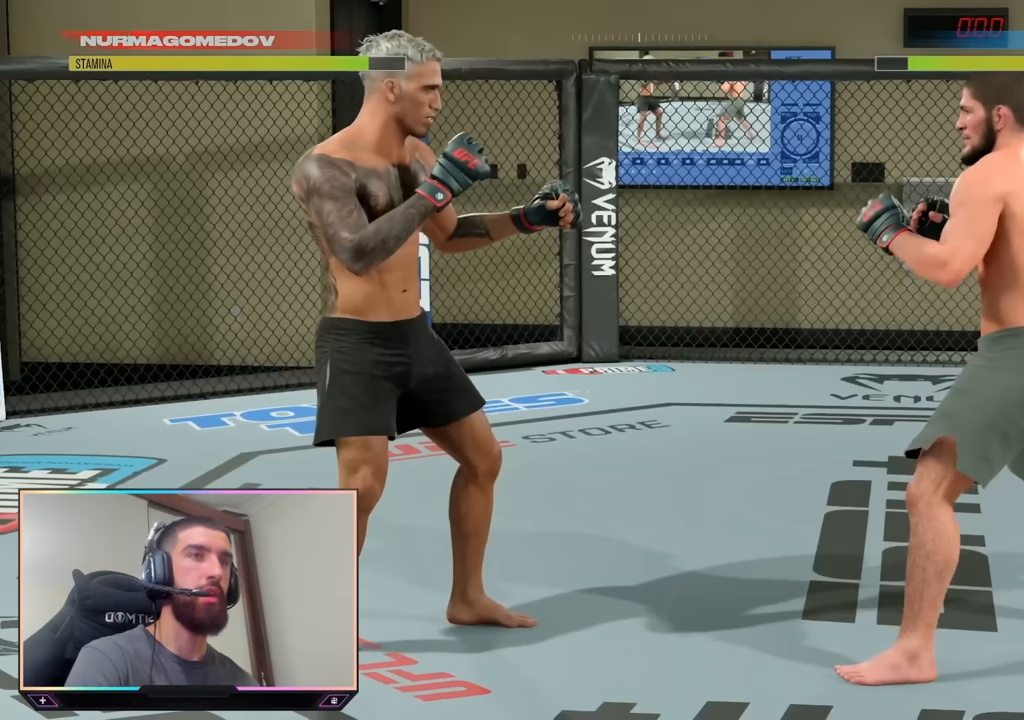
{"buttons": [], "left_stick": "right", "right_stick": "center", "events": []}
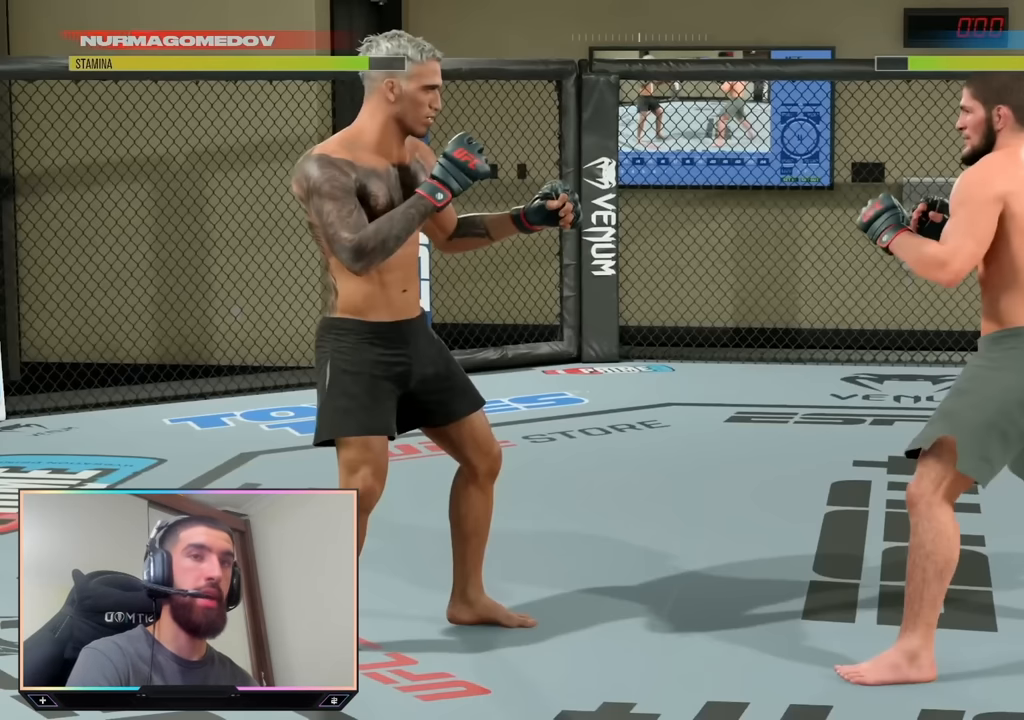
{"buttons": [], "left_stick": "right", "right_stick": "center", "events": []}
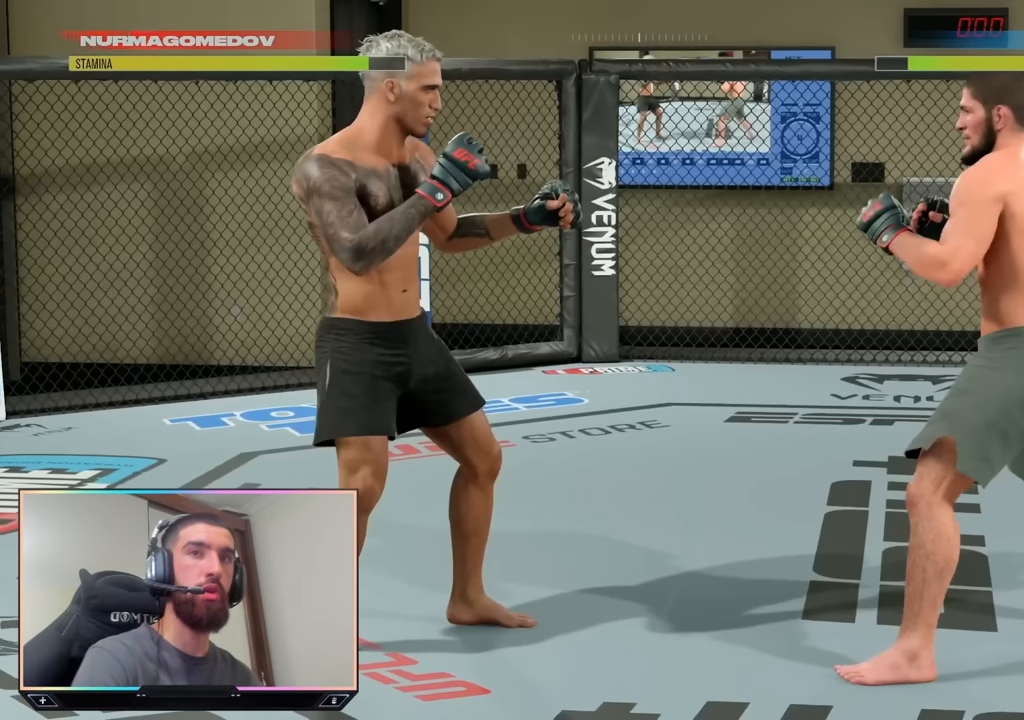
{"buttons": [], "left_stick": "right", "right_stick": "center", "events": []}
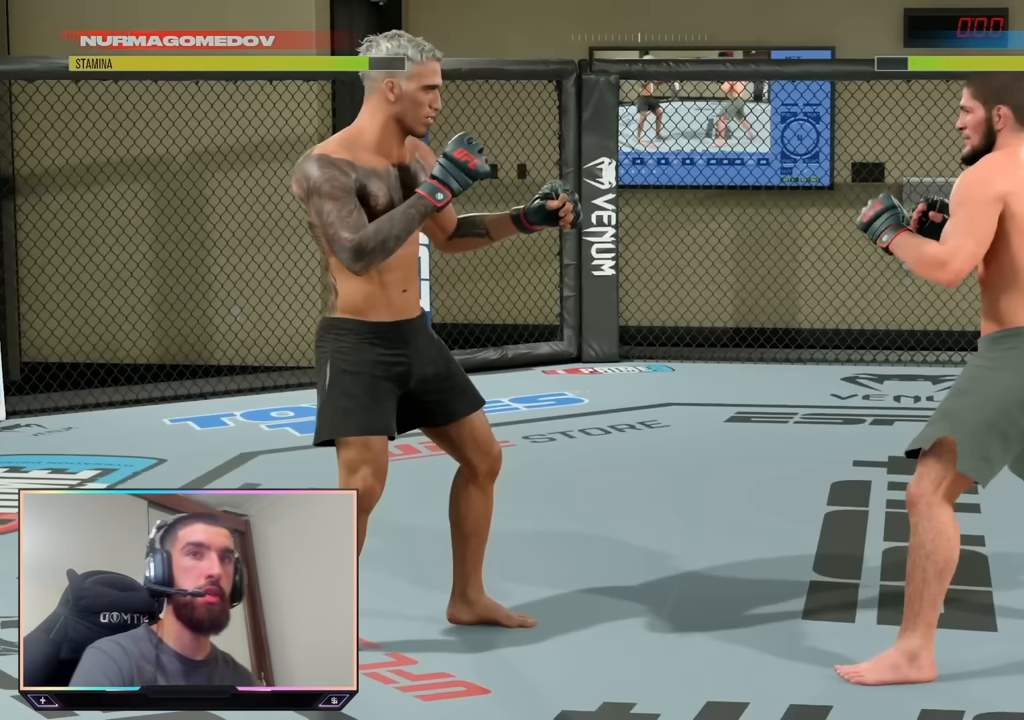
{"buttons": [], "left_stick": "right", "right_stick": "center", "events": []}
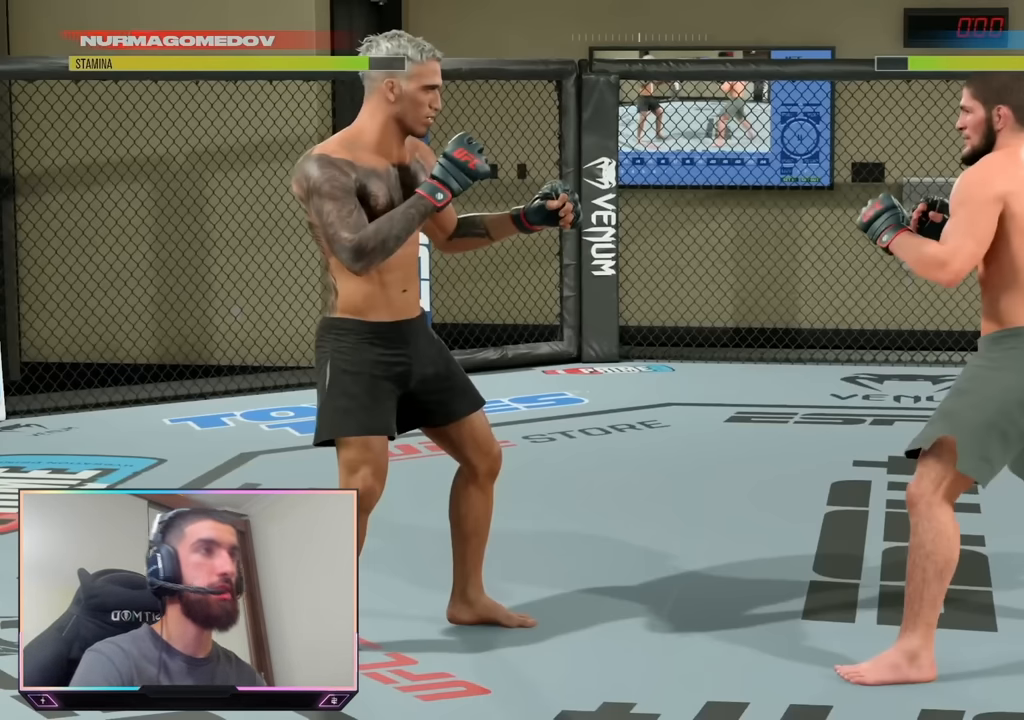
{"buttons": [], "left_stick": "right", "right_stick": "center", "events": []}
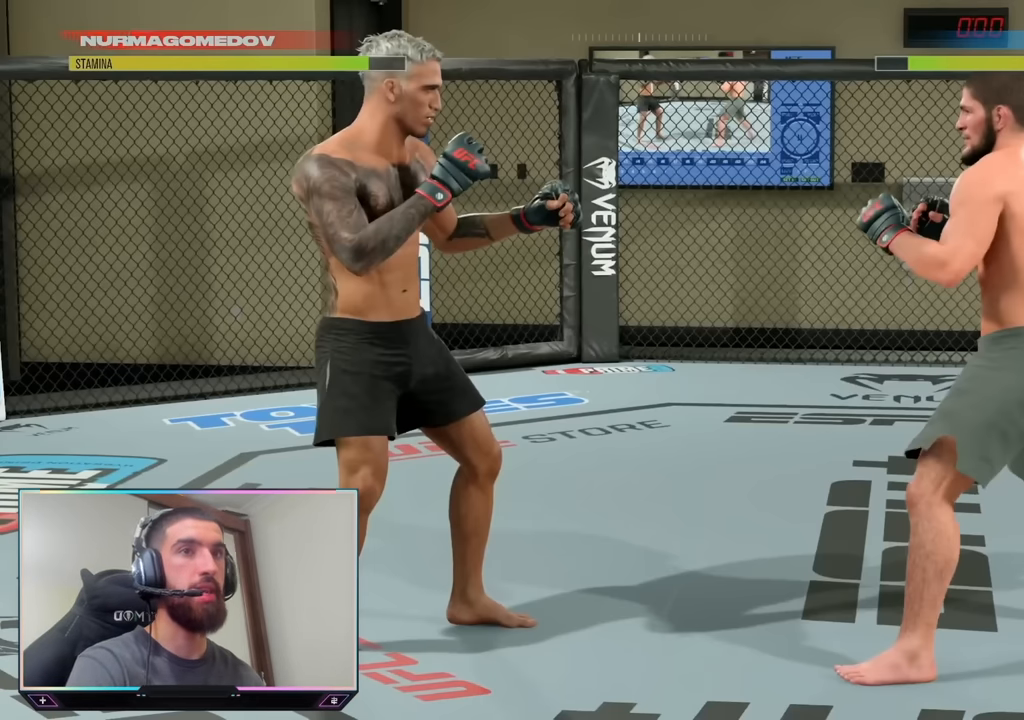
{"buttons": [], "left_stick": "right", "right_stick": "center", "events": []}
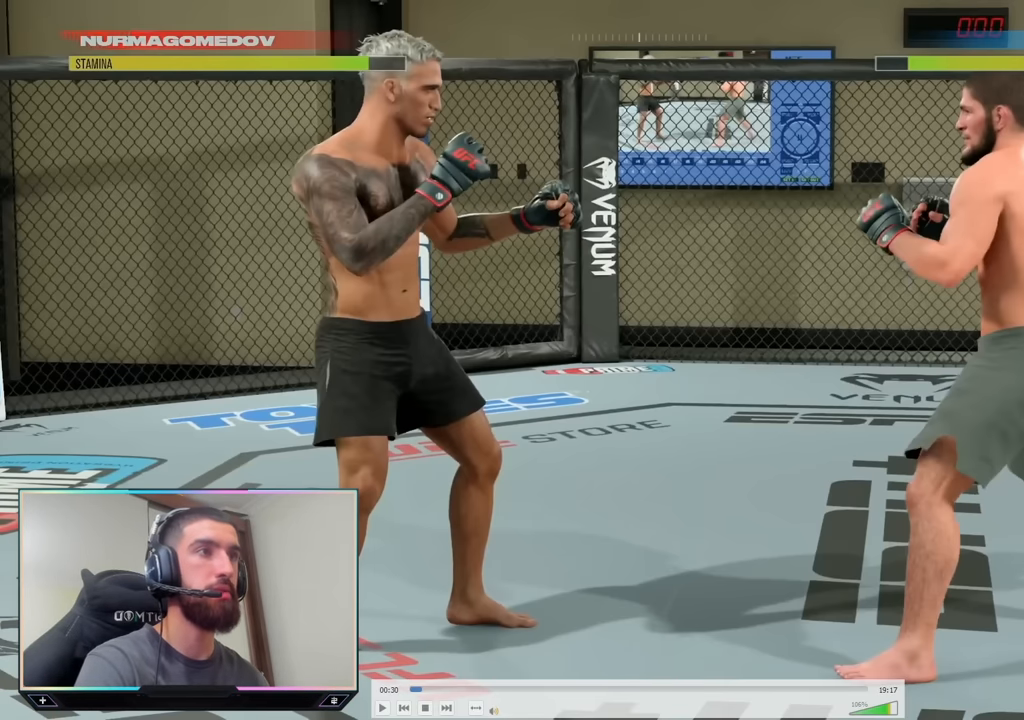
{"buttons": [], "left_stick": "right", "right_stick": "center", "events": []}
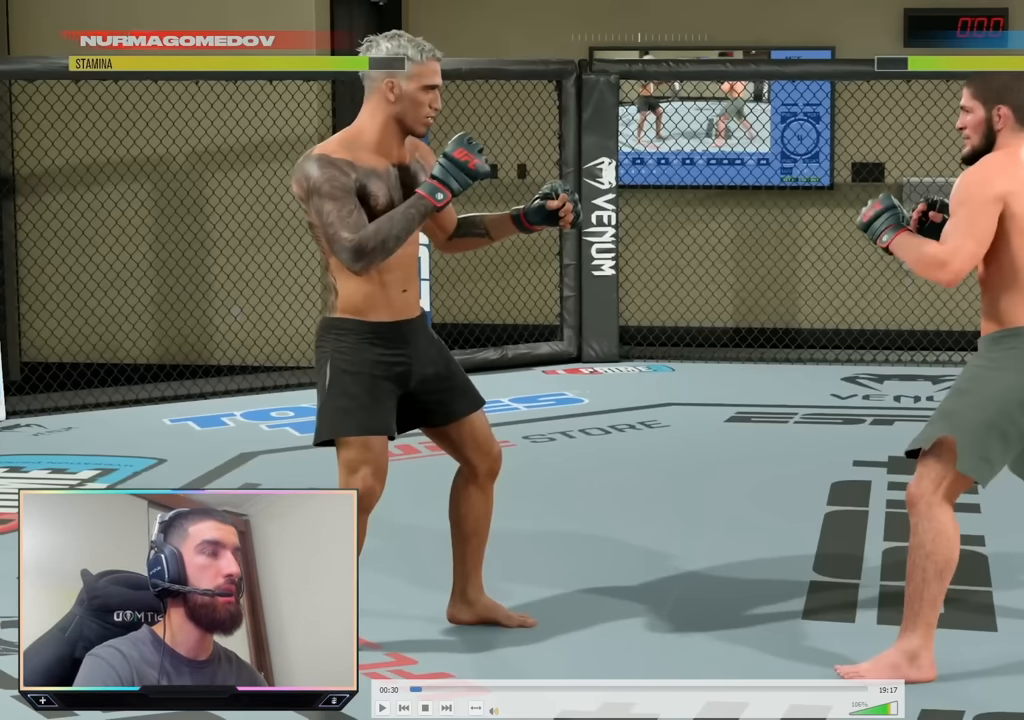
{"buttons": [], "left_stick": "right", "right_stick": "center", "events": []}
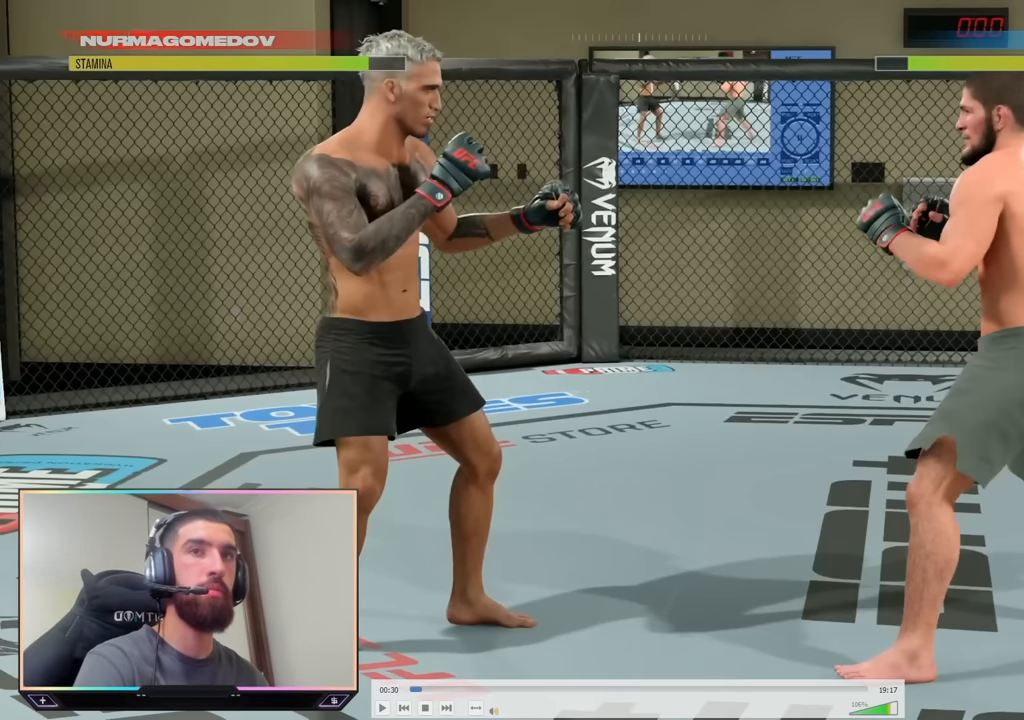
{"buttons": [], "left_stick": "right", "right_stick": "center", "events": []}